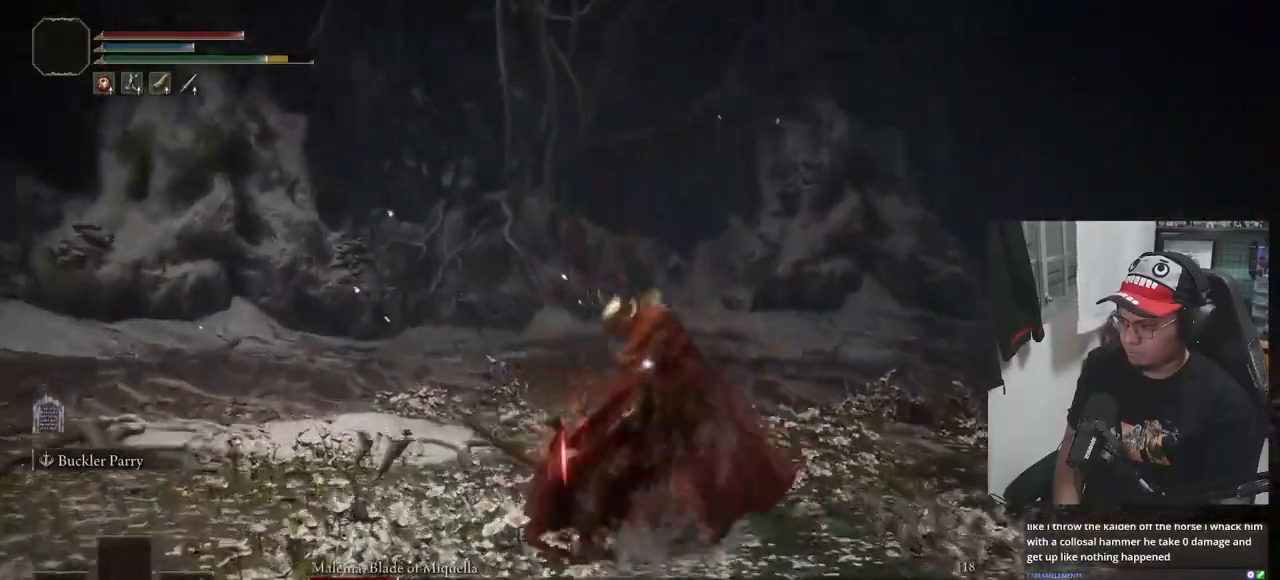
Gameplay with a controller (Xbox layout); each line is a JSON object with the inputs held at the frame after it. "events" lists button and stick changes between this image and that frame as [ms after this image, input, new state], when the widget could be followed in between.
{"buttons": [], "left_stick": "center", "right_stick": "center", "events": [[17, "R1", "down"], [83, "R1", "up"], [150, "R1", "down"], [233, "R1", "up"], [283, "left_stick", "center"]]}
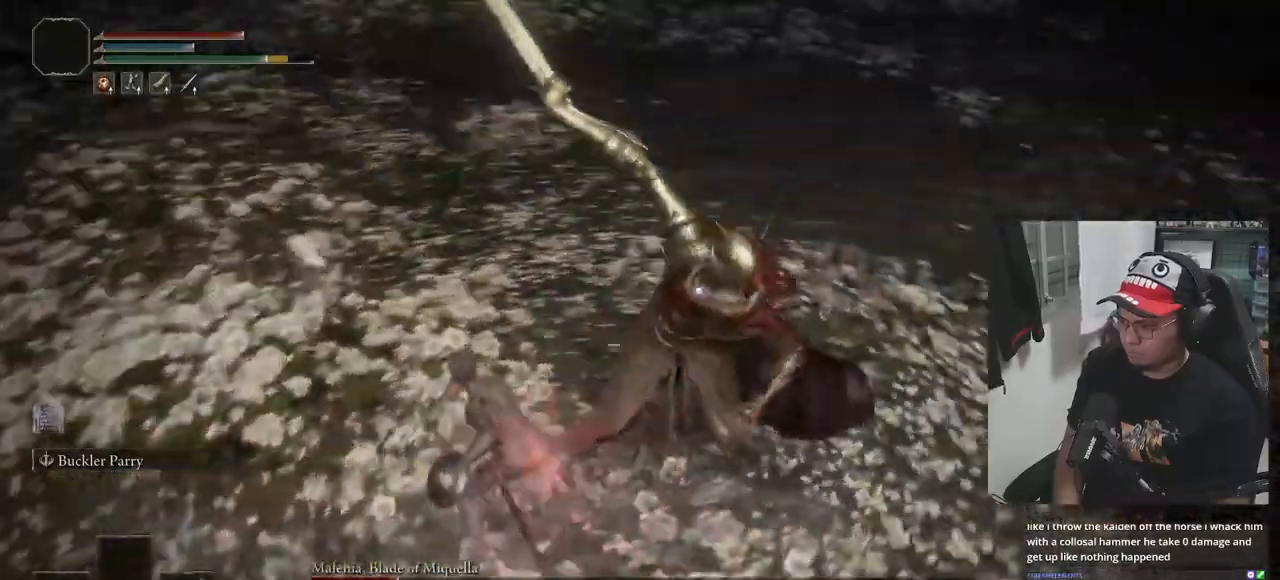
{"buttons": [], "left_stick": "down", "right_stick": "center", "events": [[217, "left_stick", "down-right"], [450, "left_stick", "down"]]}
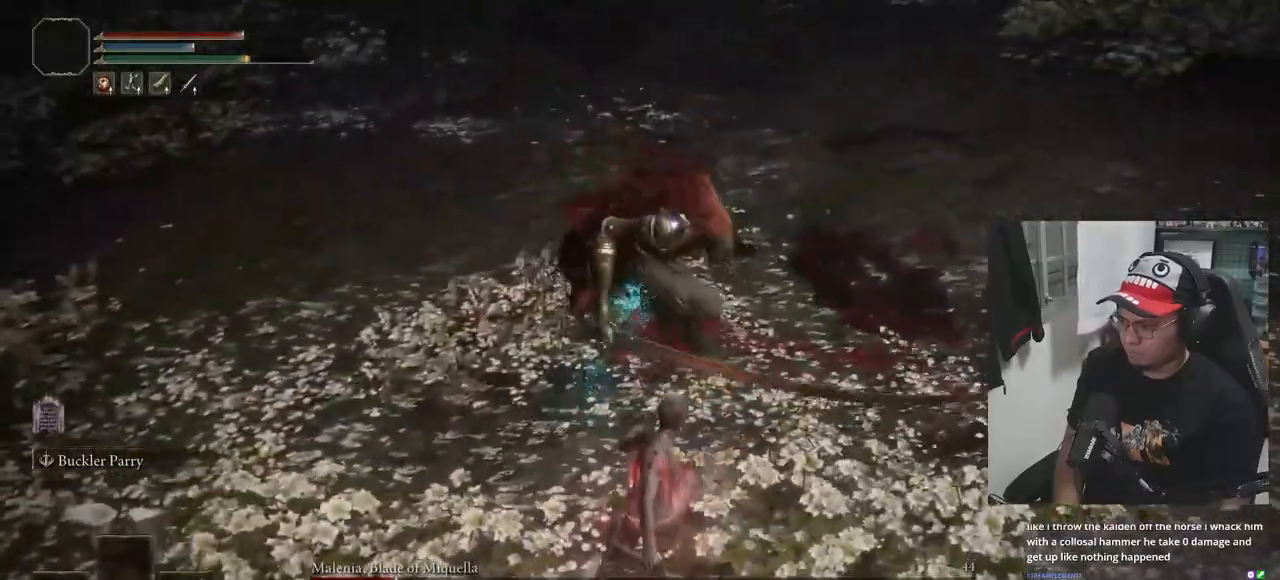
{"buttons": [], "left_stick": "down", "right_stick": "center", "events": []}
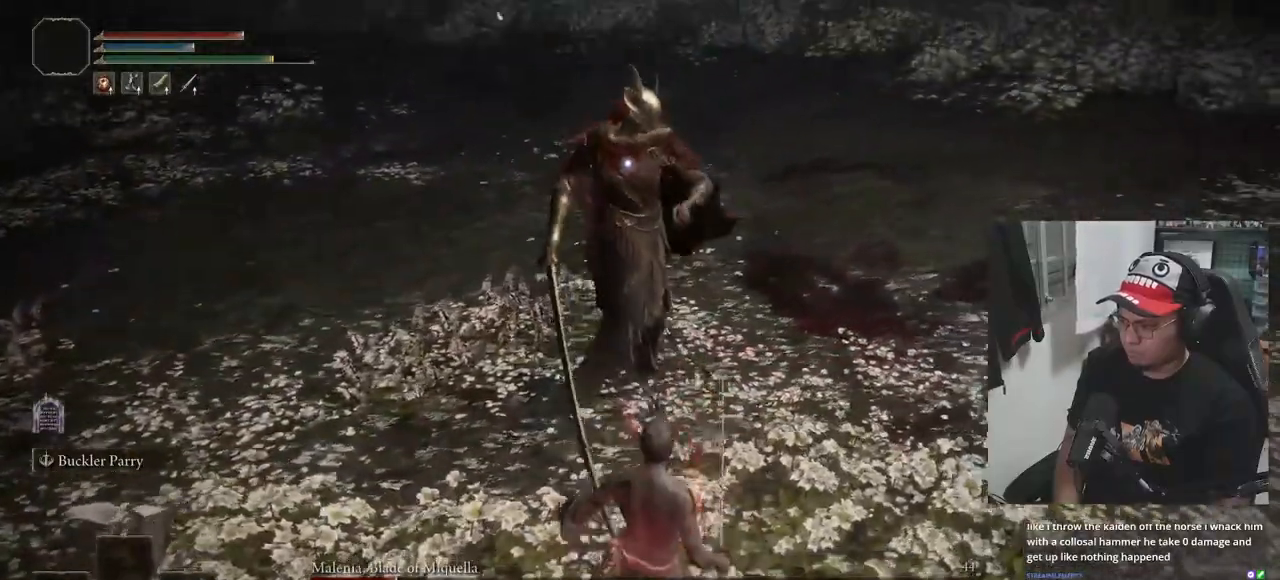
{"buttons": [], "left_stick": "down", "right_stick": "center", "events": [[183, "left_stick", "down-left"], [350, "left_stick", "down"]]}
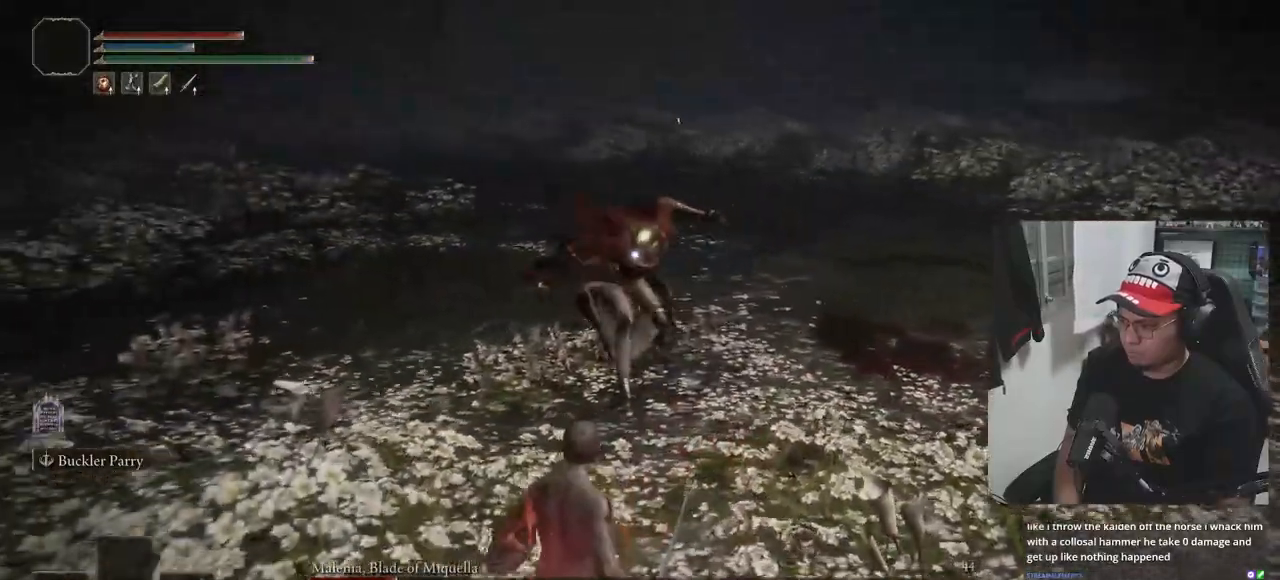
{"buttons": [], "left_stick": "down", "right_stick": "center", "events": [[150, "B", "down"], [233, "B", "up"]]}
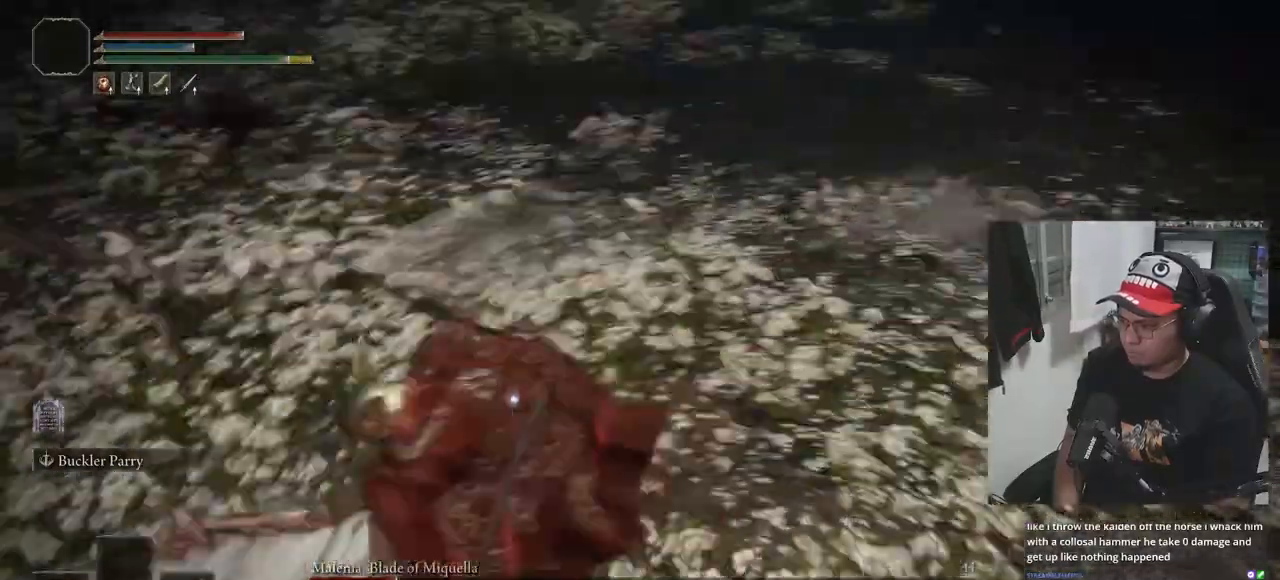
{"buttons": [], "left_stick": "down-right", "right_stick": "center", "events": [[17, "left_stick", "center"], [133, "R1", "down"], [133, "left_stick", "up"], [217, "R1", "up"], [267, "R1", "down"], [283, "left_stick", "up-right"], [333, "R1", "up"], [383, "left_stick", "center"], [500, "left_stick", "down-right"]]}
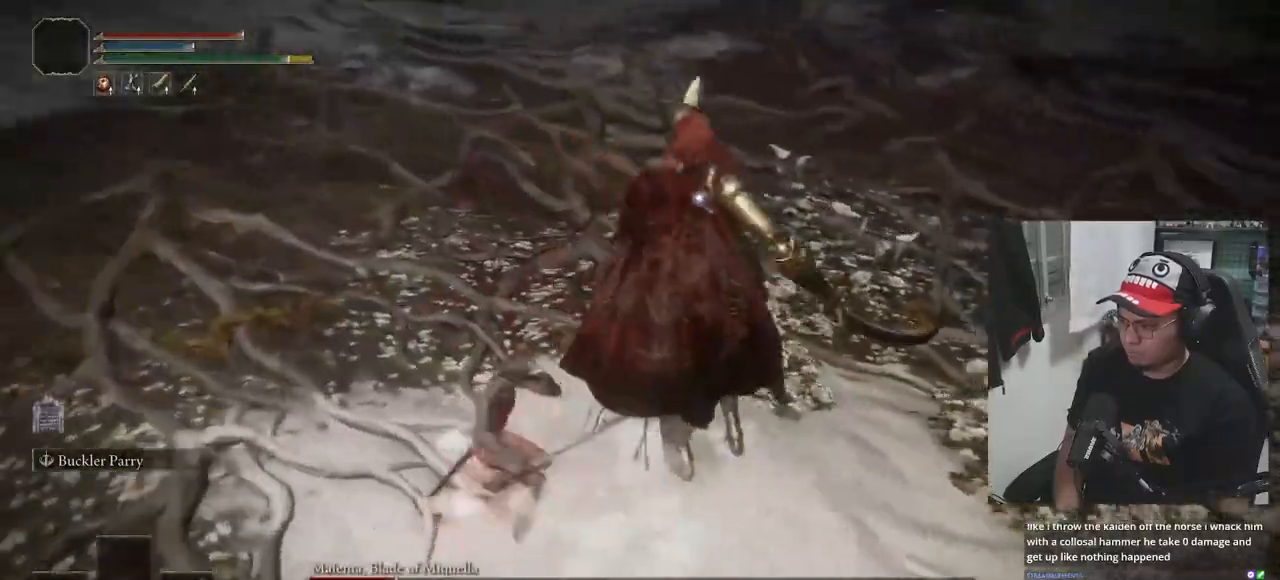
{"buttons": [], "left_stick": "down", "right_stick": "center", "events": [[200, "left_stick", "down"]]}
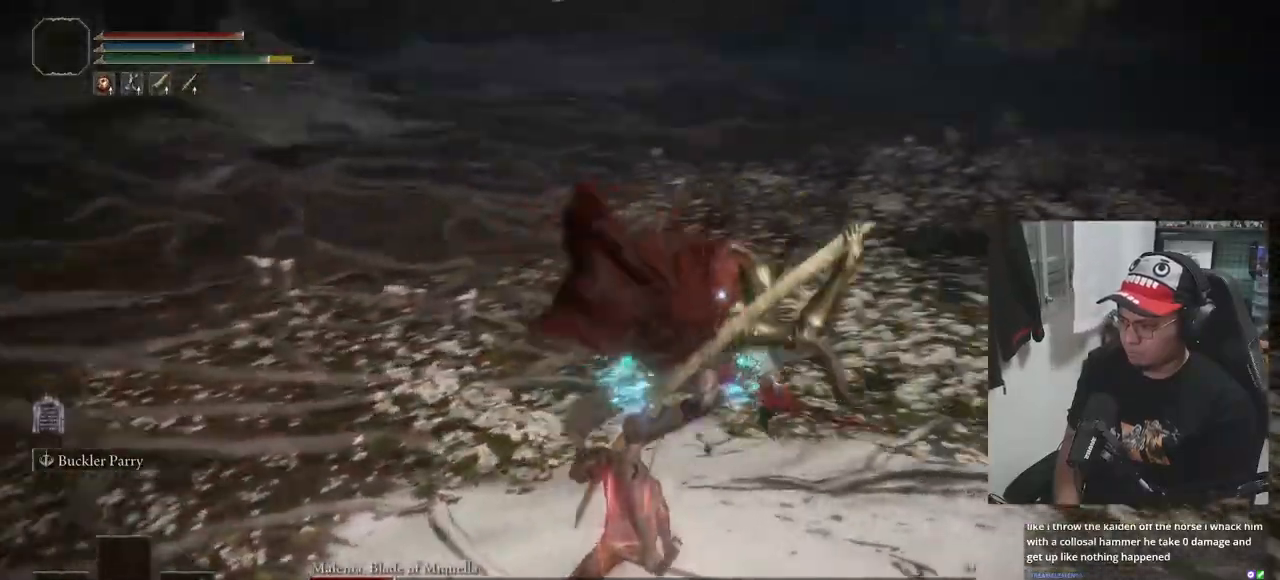
{"buttons": [], "left_stick": "up", "right_stick": "center", "events": [[433, "left_stick", "up"]]}
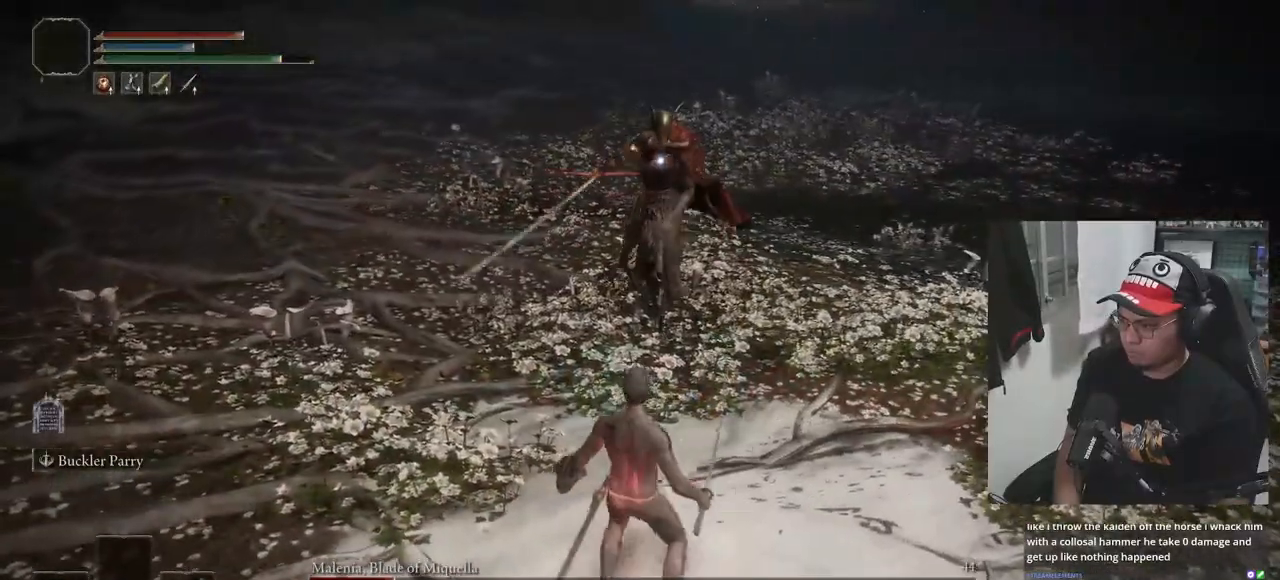
{"buttons": ["L1"], "left_stick": "up", "right_stick": "center", "events": [[467, "L1", "down"]]}
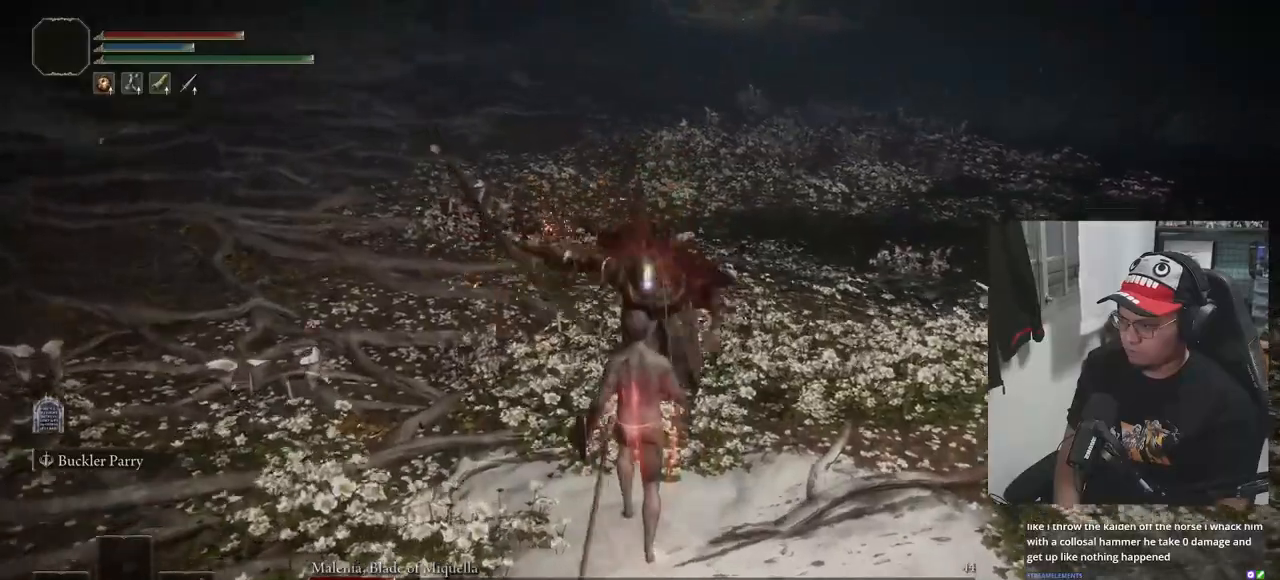
{"buttons": [], "left_stick": "up", "right_stick": "center", "events": [[117, "L1", "up"], [150, "left_stick", "center"], [333, "left_stick", "up"]]}
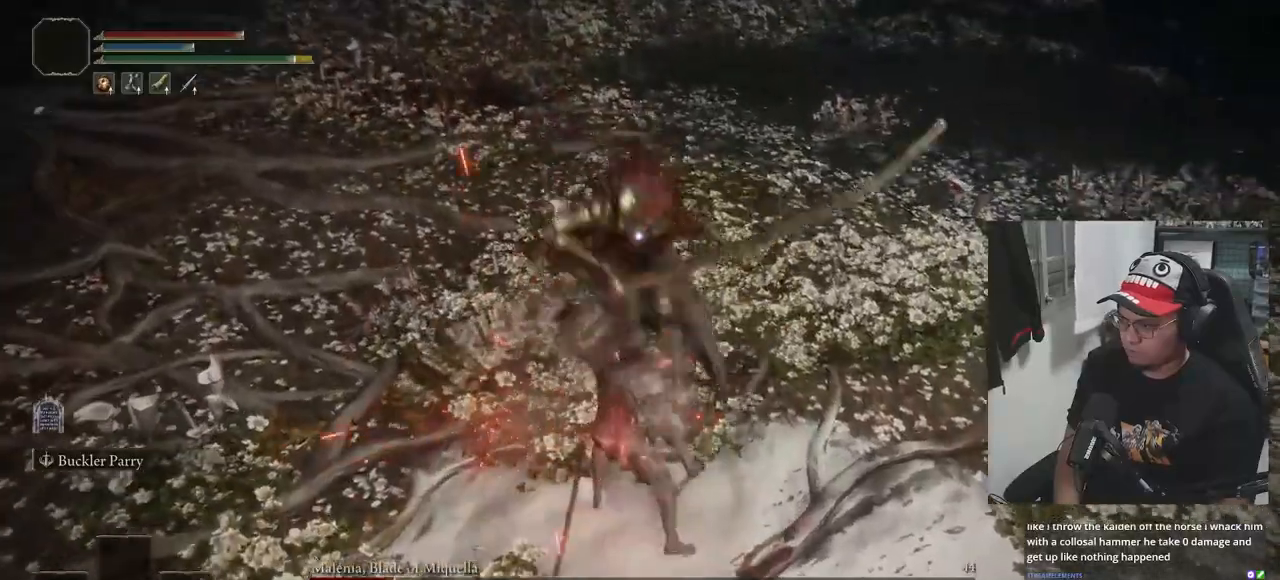
{"buttons": ["B"], "left_stick": "up", "right_stick": "center", "events": [[167, "B", "down"]]}
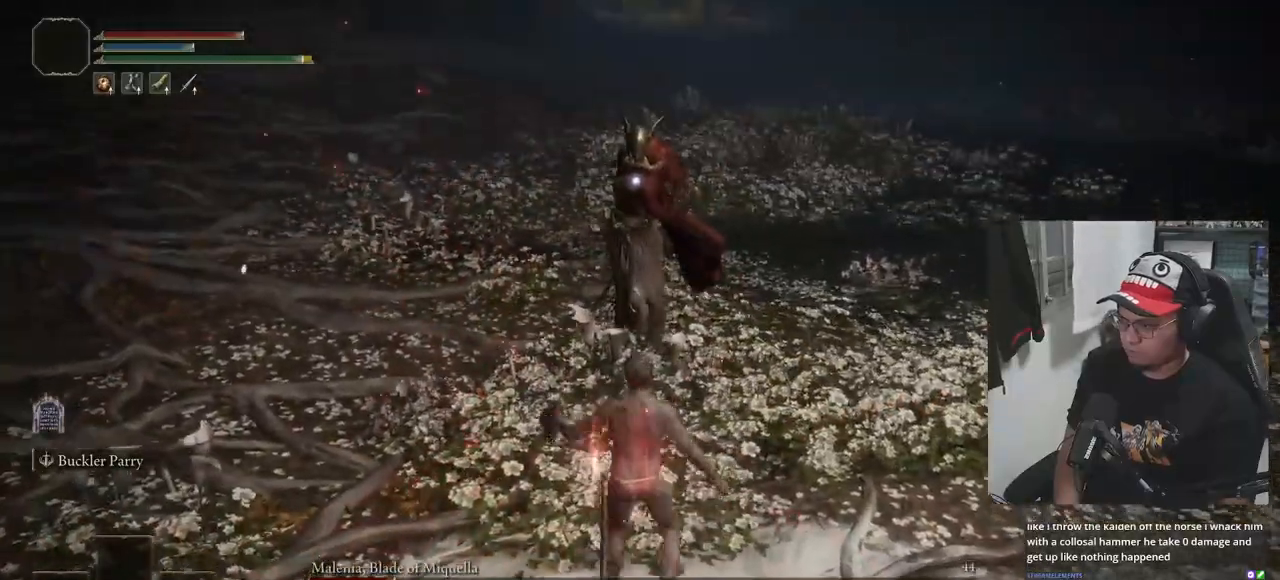
{"buttons": [], "left_stick": "up", "right_stick": "center", "events": [[250, "B", "up"]]}
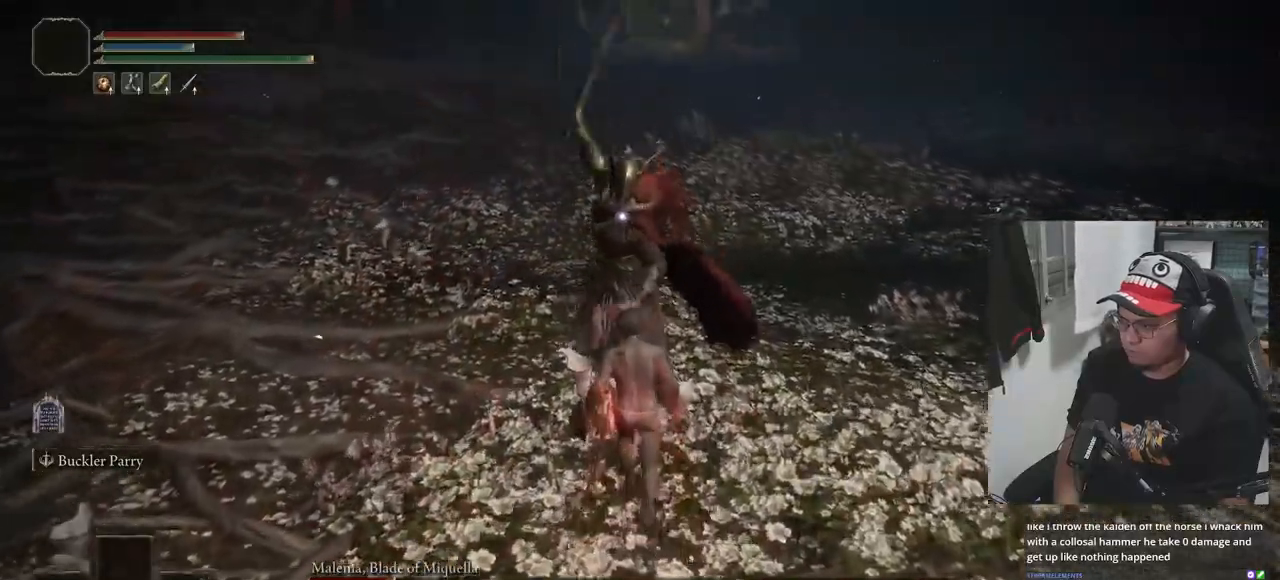
{"buttons": [], "left_stick": "center", "right_stick": "center", "events": [[167, "L1", "down"], [300, "L1", "up"], [350, "left_stick", "center"]]}
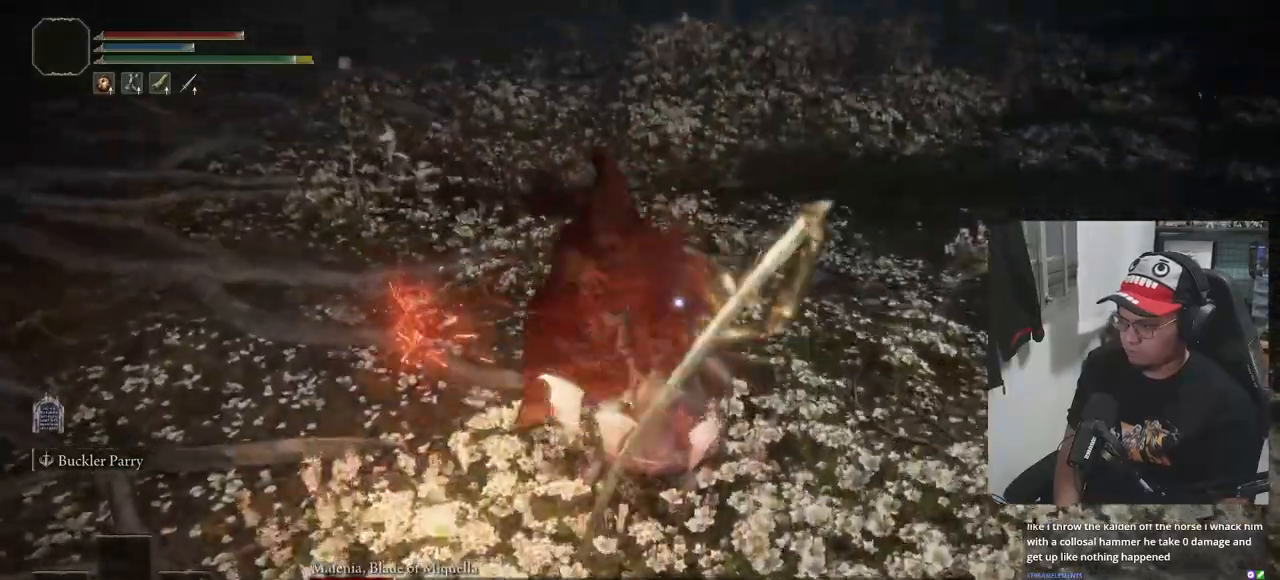
{"buttons": [], "left_stick": "up", "right_stick": "center", "events": [[100, "left_stick", "up"]]}
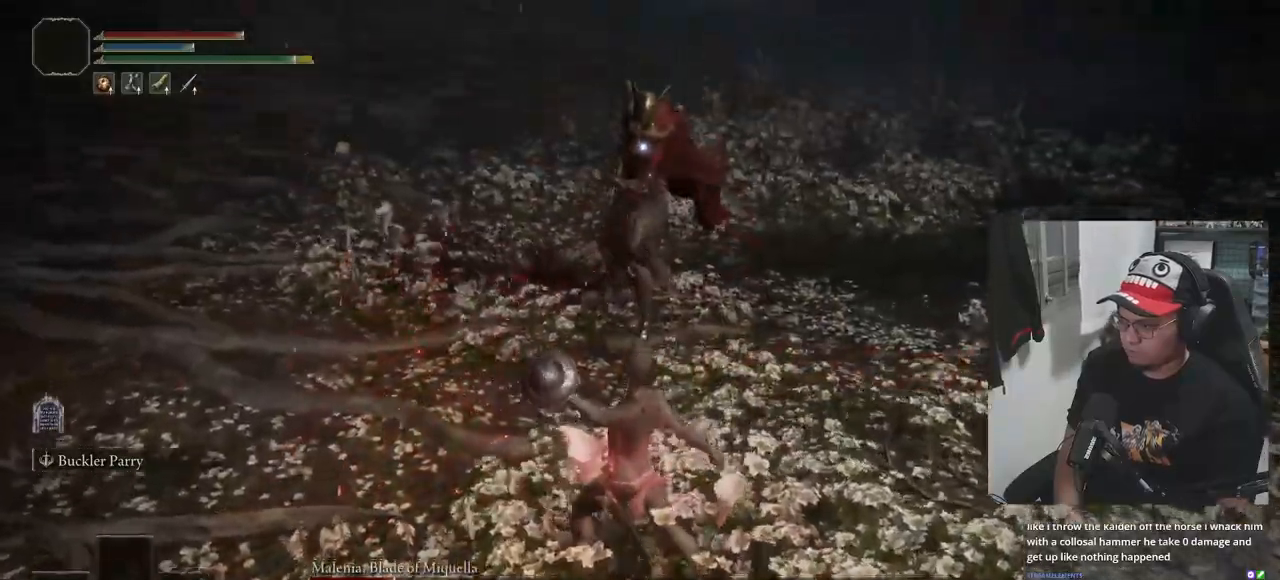
{"buttons": [], "left_stick": "up", "right_stick": "center", "events": []}
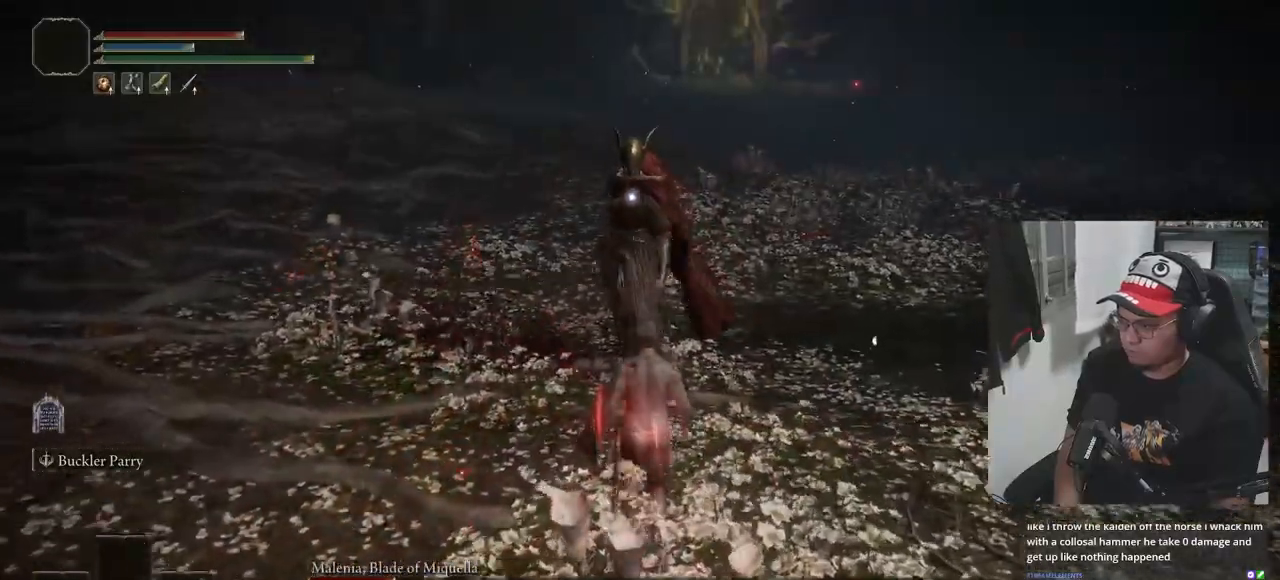
{"buttons": [], "left_stick": "up-left", "right_stick": "center", "events": [[383, "left_stick", "up-left"]]}
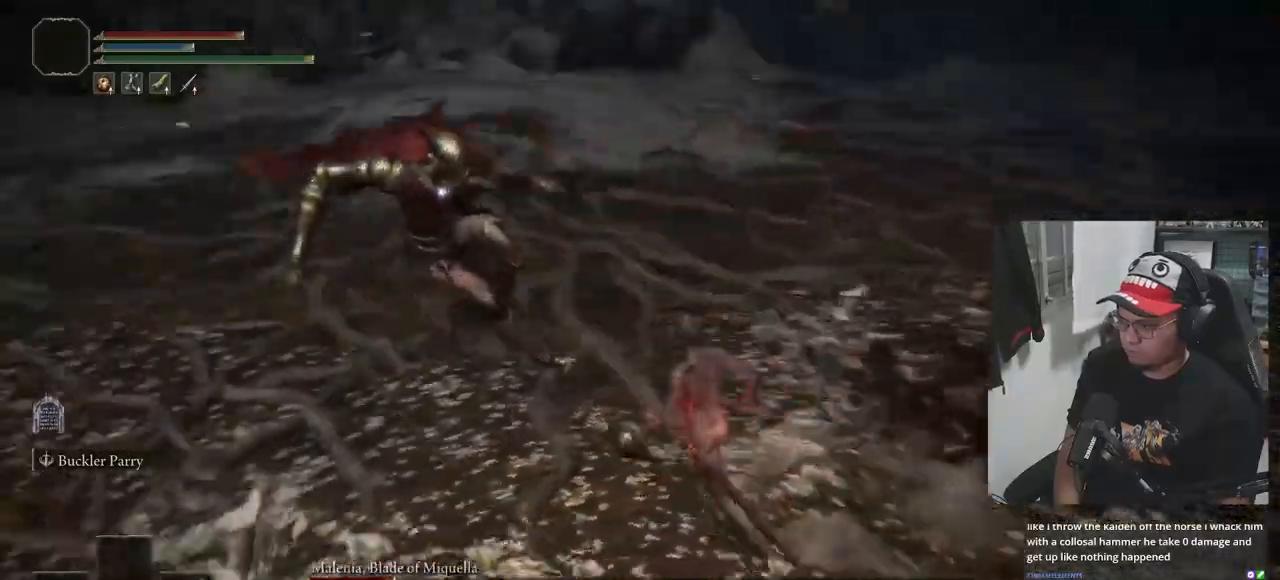
{"buttons": [], "left_stick": "up-left", "right_stick": "center"}
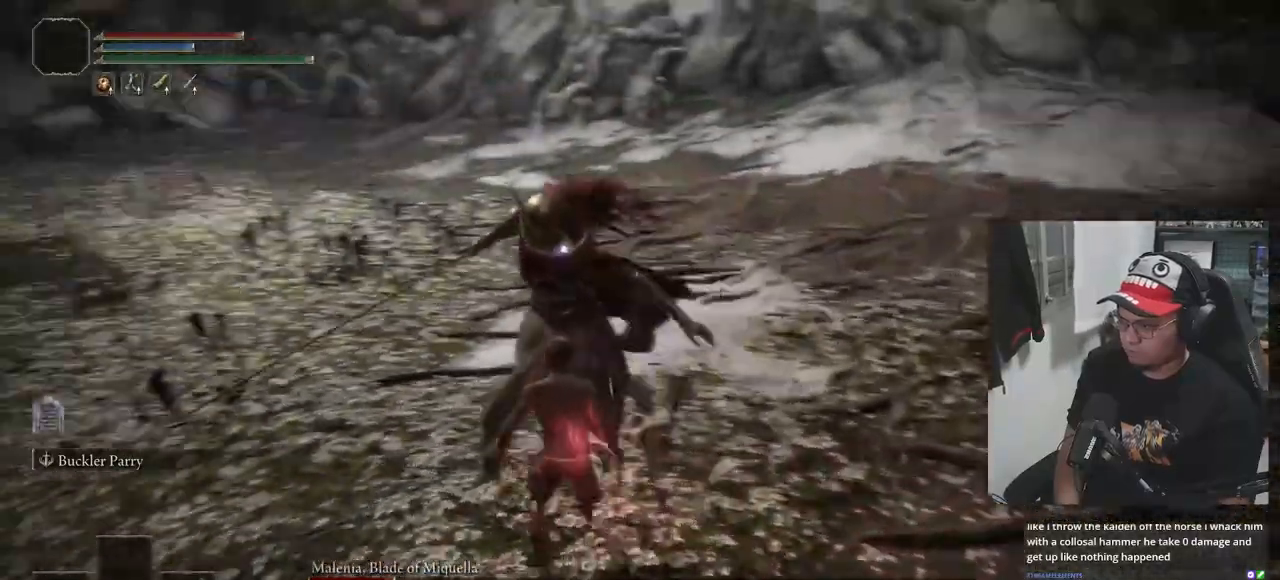
{"buttons": [], "left_stick": "up-right", "right_stick": "center", "events": [[250, "L1", "down"], [433, "L1", "up"], [483, "left_stick", "up-right"]]}
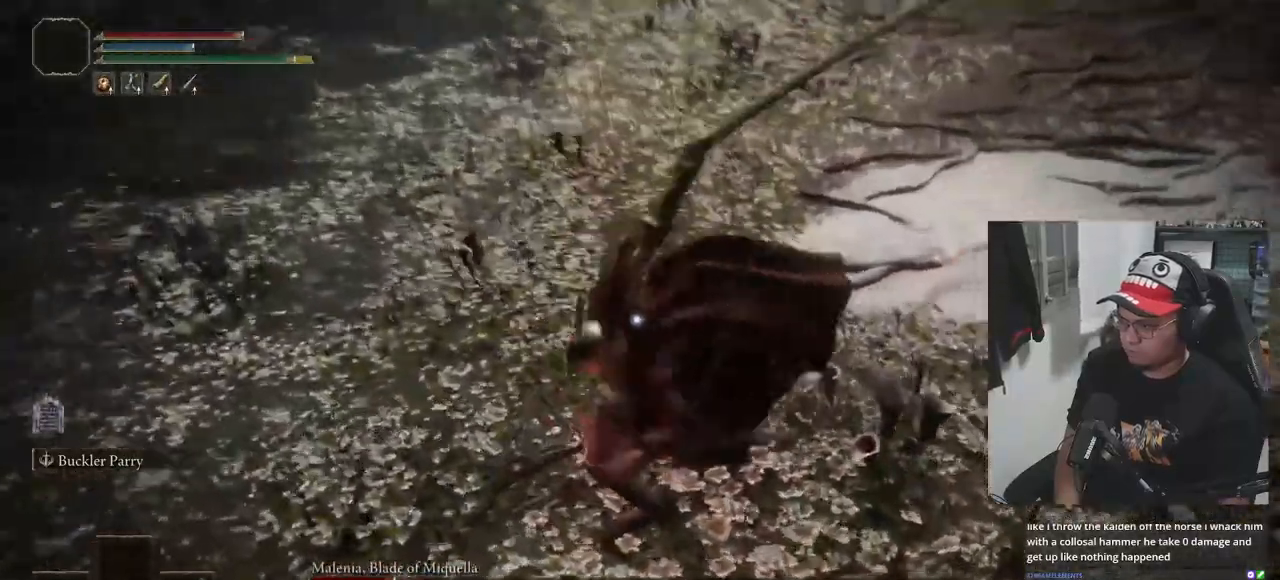
{"buttons": [], "left_stick": "center", "right_stick": "center", "events": [[50, "left_stick", "center"]]}
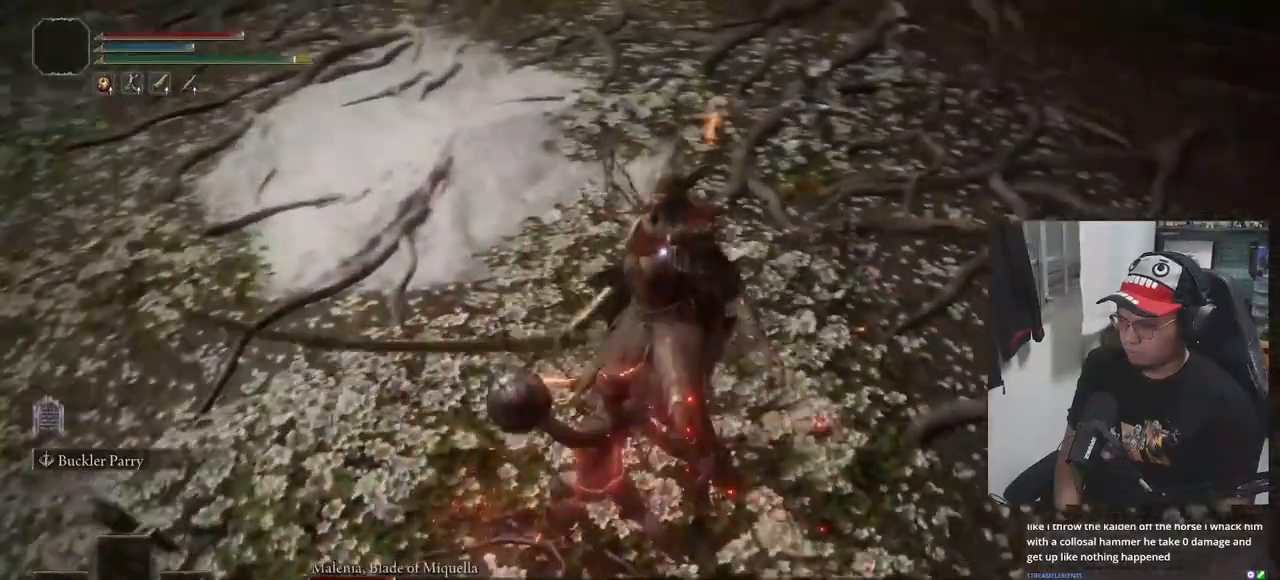
{"buttons": [], "left_stick": "center", "right_stick": "center", "events": [[50, "R1", "down"], [150, "R1", "up"]]}
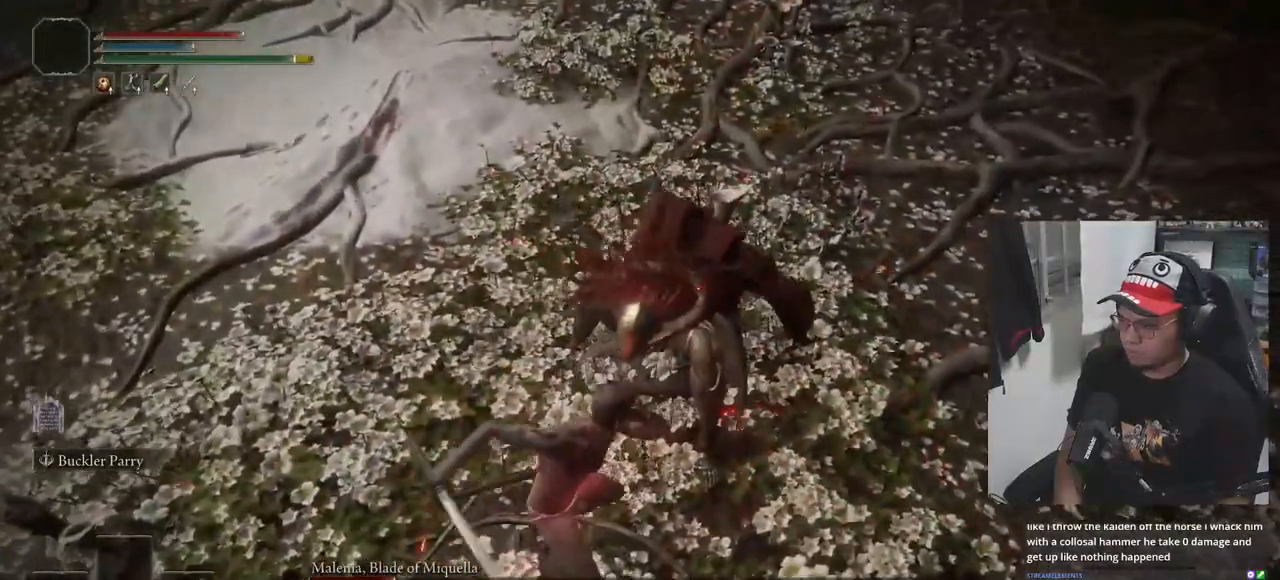
{"buttons": [], "left_stick": "center", "right_stick": "center", "events": []}
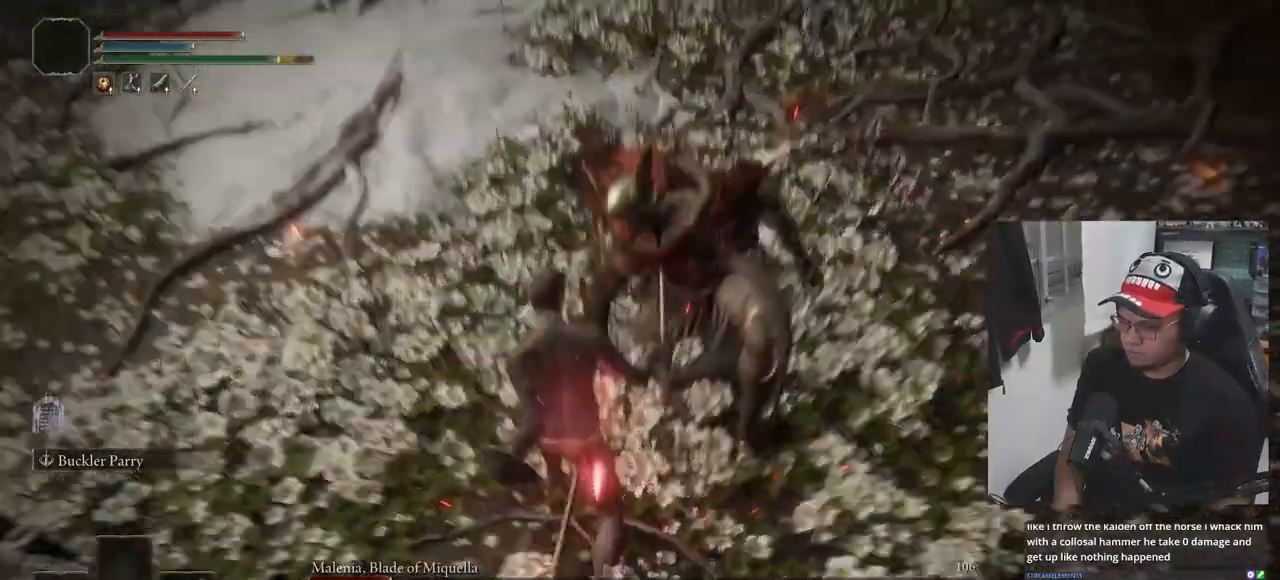
{"buttons": [], "left_stick": "center", "right_stick": "center", "events": []}
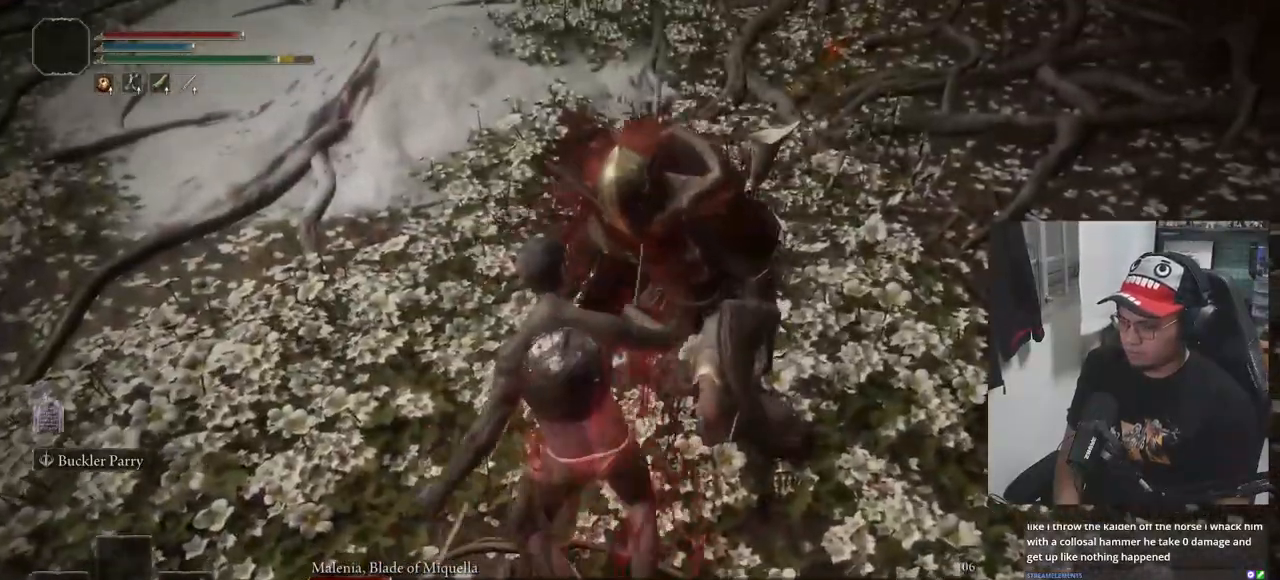
{"buttons": [], "left_stick": "center", "right_stick": "center", "events": []}
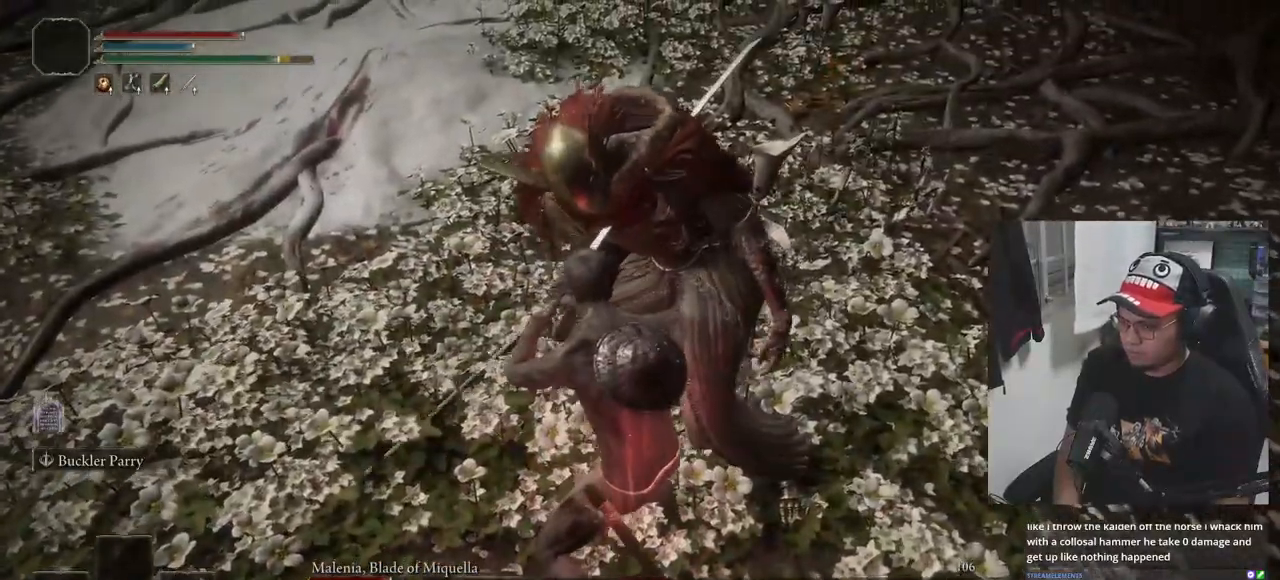
{"buttons": [], "left_stick": "center", "right_stick": "center", "events": []}
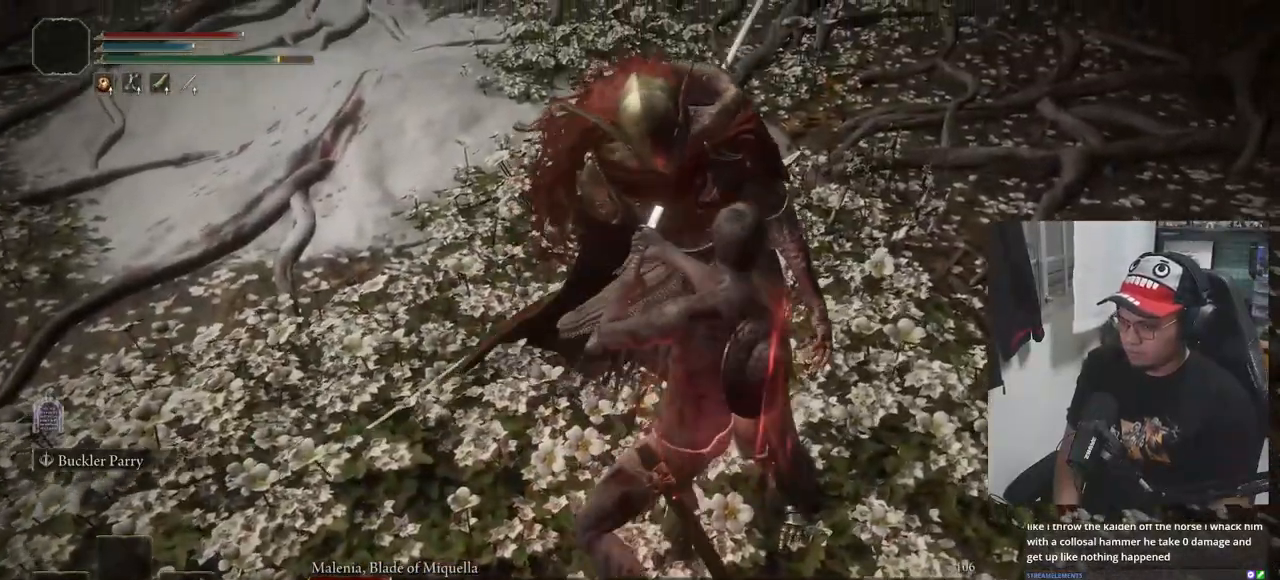
{"buttons": [], "left_stick": "center", "right_stick": "center", "events": []}
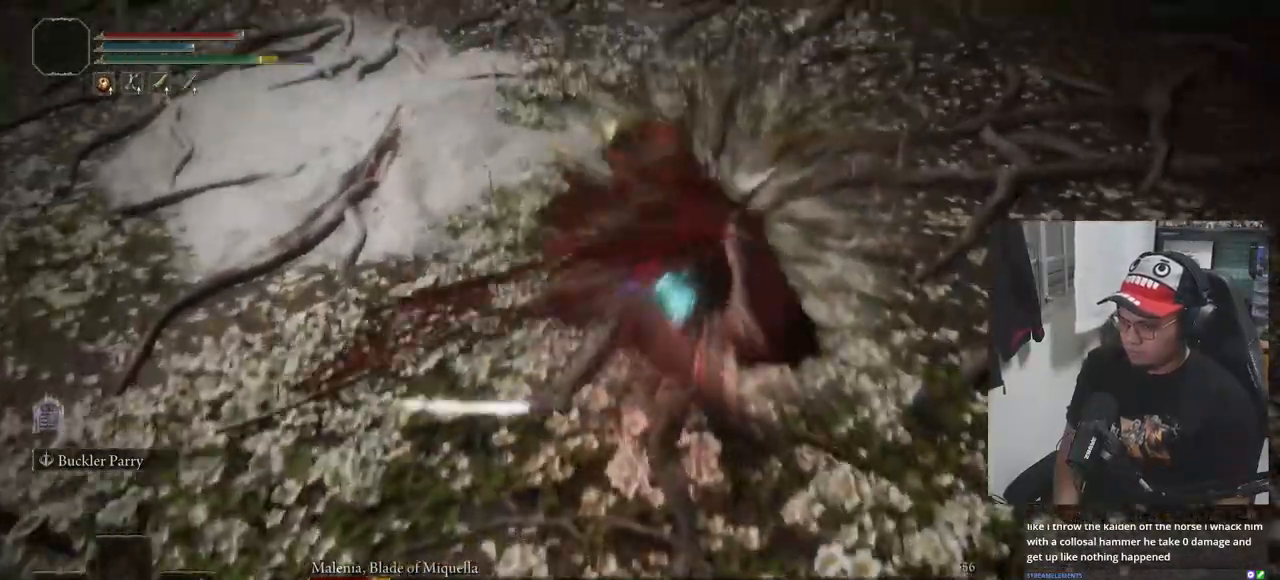
{"buttons": [], "left_stick": "up", "right_stick": "center", "events": [[167, "left_stick", "up"], [200, "R3", "down"], [300, "R3", "up"]]}
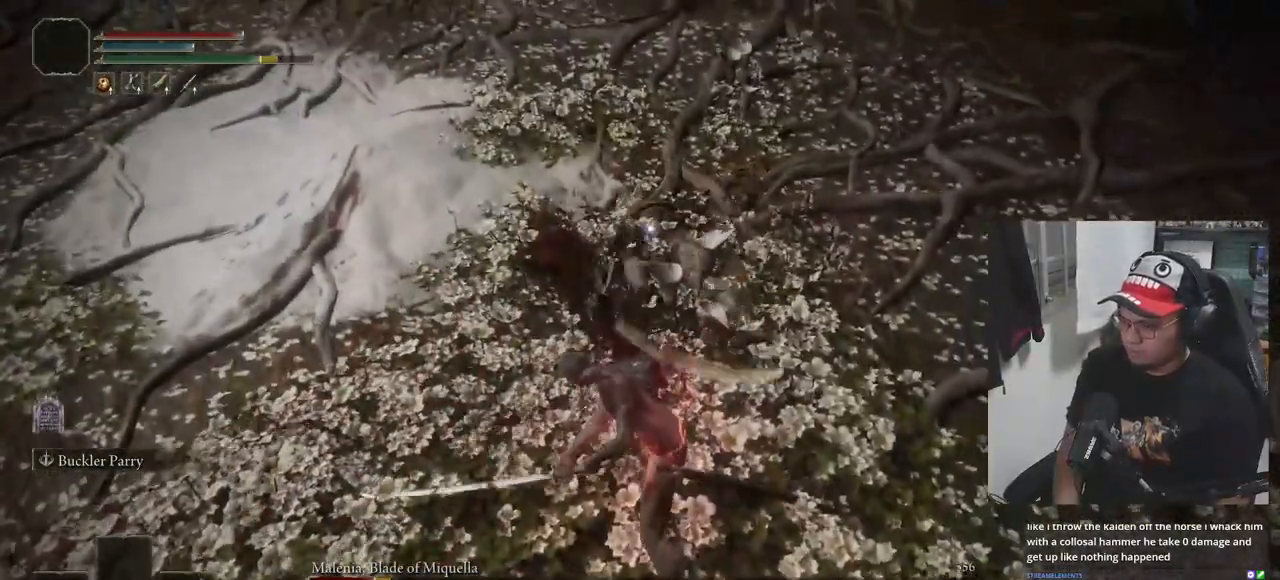
{"buttons": ["R2"], "left_stick": "up", "right_stick": "center", "events": [[167, "R2", "down"]]}
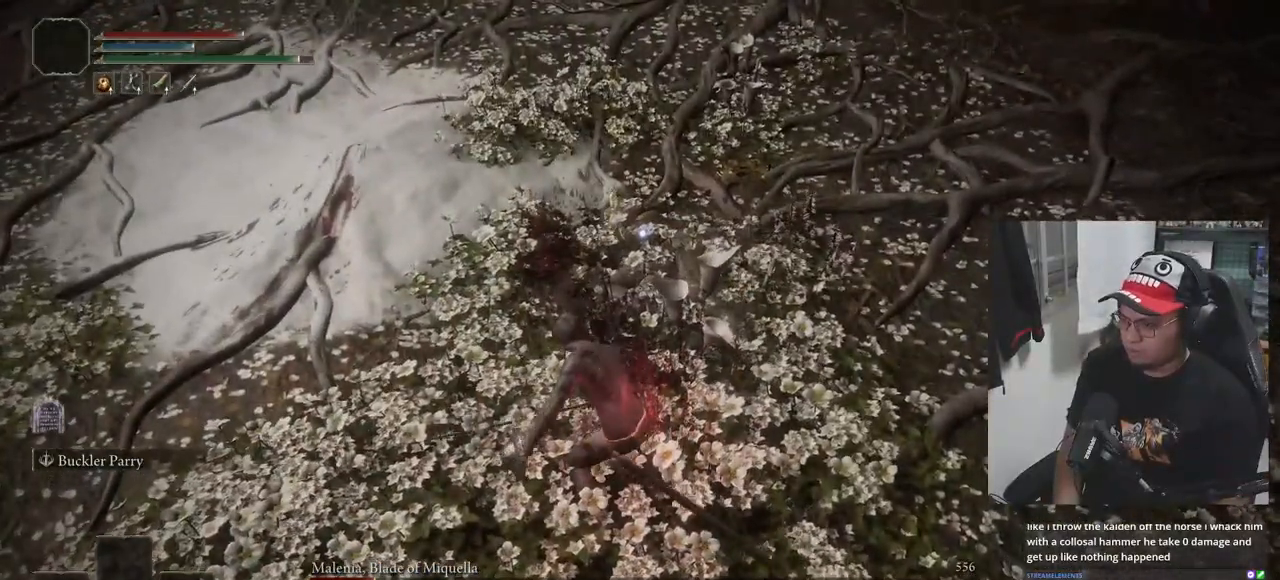
{"buttons": ["R2"], "left_stick": "up", "right_stick": "center", "events": []}
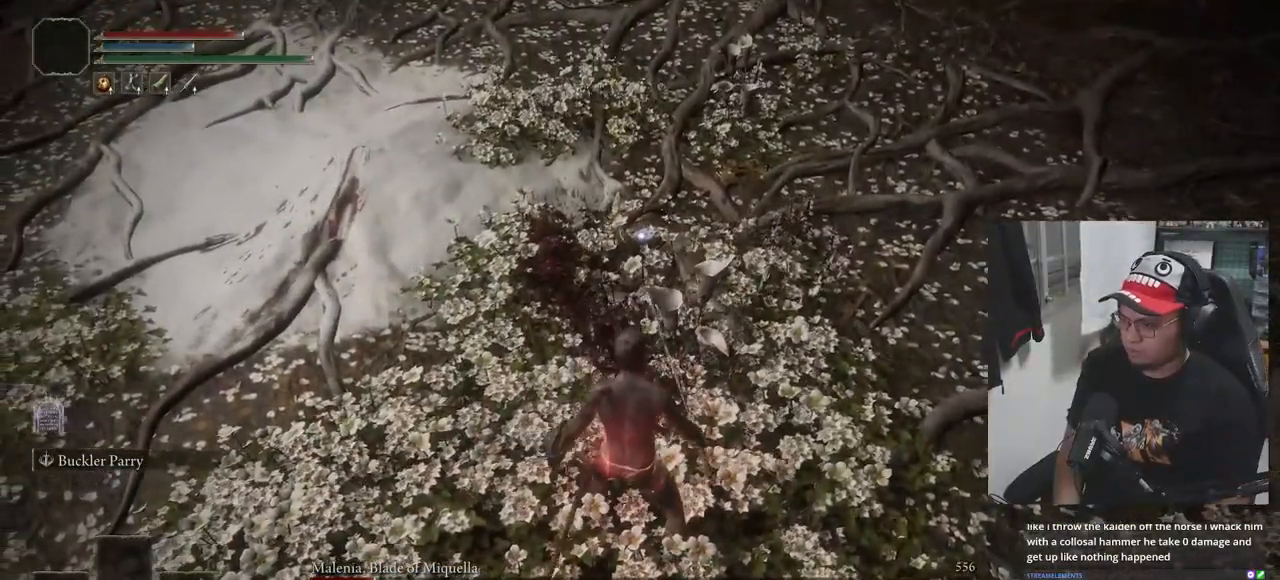
{"buttons": ["R2"], "left_stick": "center", "right_stick": "center", "events": [[283, "left_stick", "center"]]}